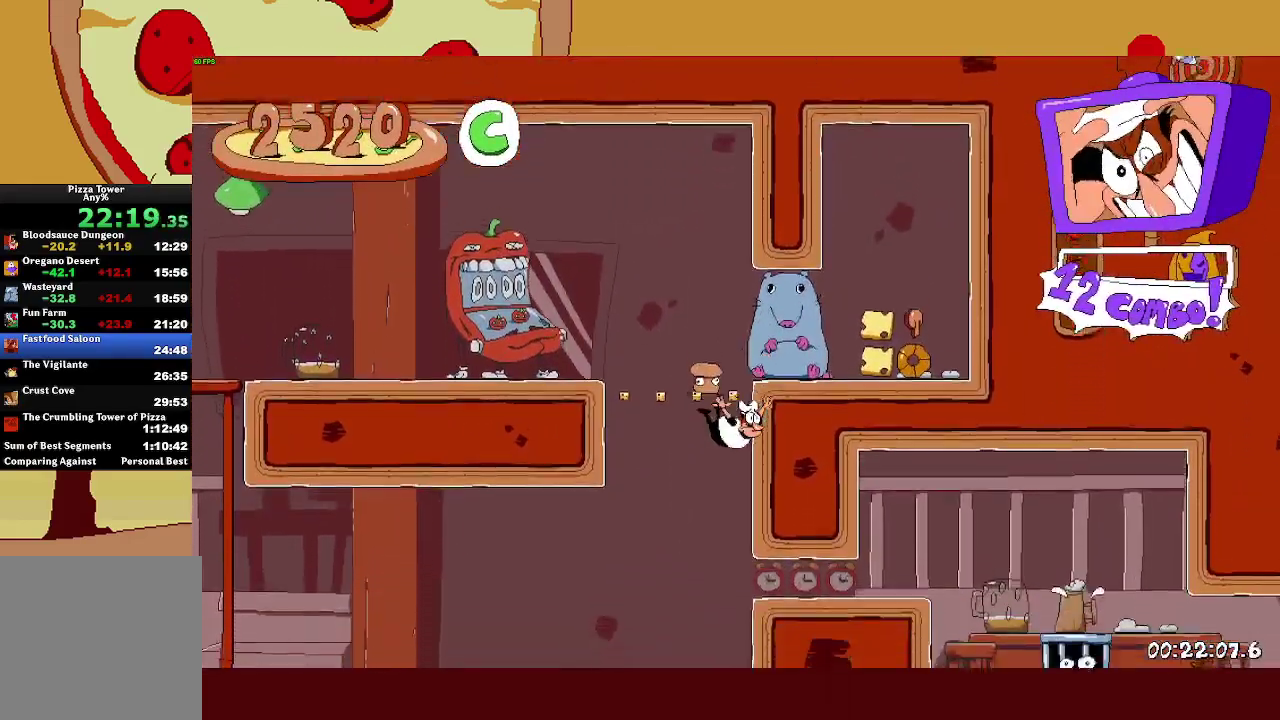
Gameplay with a controller (PlayStation layout); each line is a JSON object with the inputs held at the frame after it. "events" lists button and stick changes between this image and that frame as [ms after this image, input, new state], when the widget could be followed in between. Not read: R3 right_stick.
{"buttons": ["R2"], "left_stick": "right", "events": [[50, "R2", "down"], [100, "L1", "up"]]}
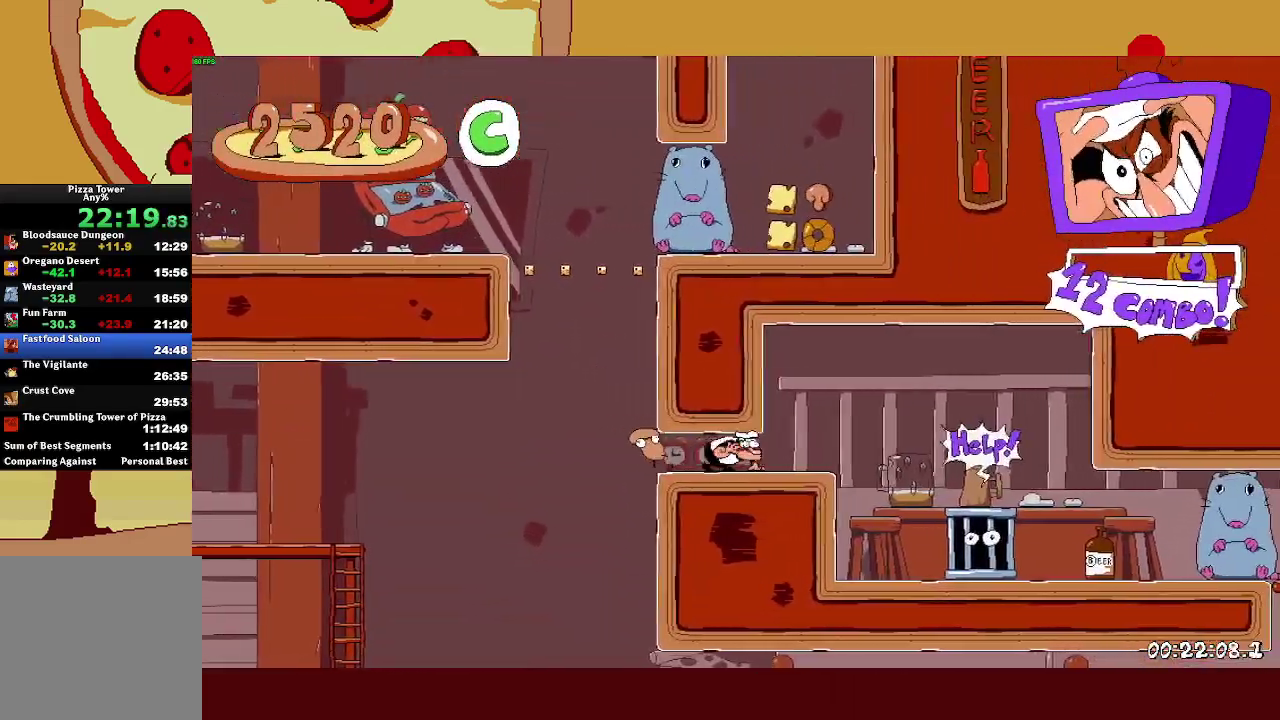
{"buttons": ["R2"], "left_stick": "right", "events": []}
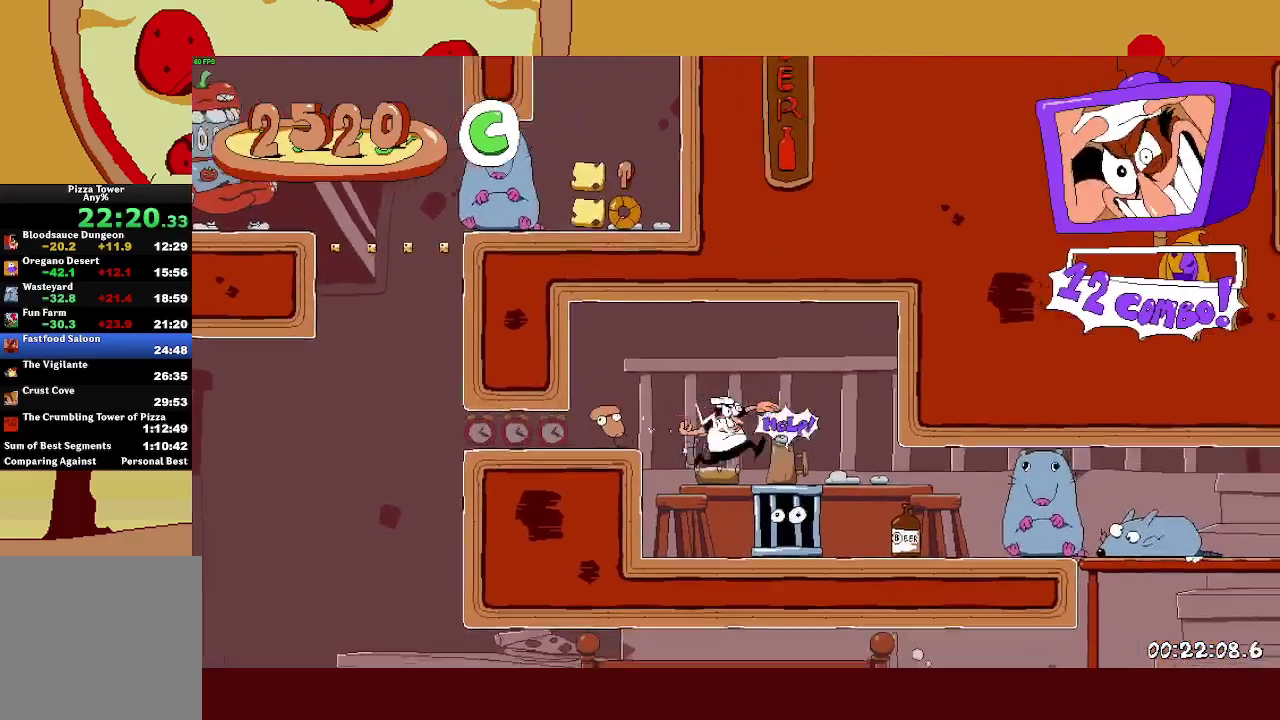
{"buttons": ["CROSS", "R2"], "left_stick": "left", "events": [[117, "SQUARE", "down"], [133, "left_stick", "up-left"], [200, "SQUARE", "up"], [200, "left_stick", "left"], [283, "SQUARE", "down"], [383, "CROSS", "down"], [383, "SQUARE", "up"]]}
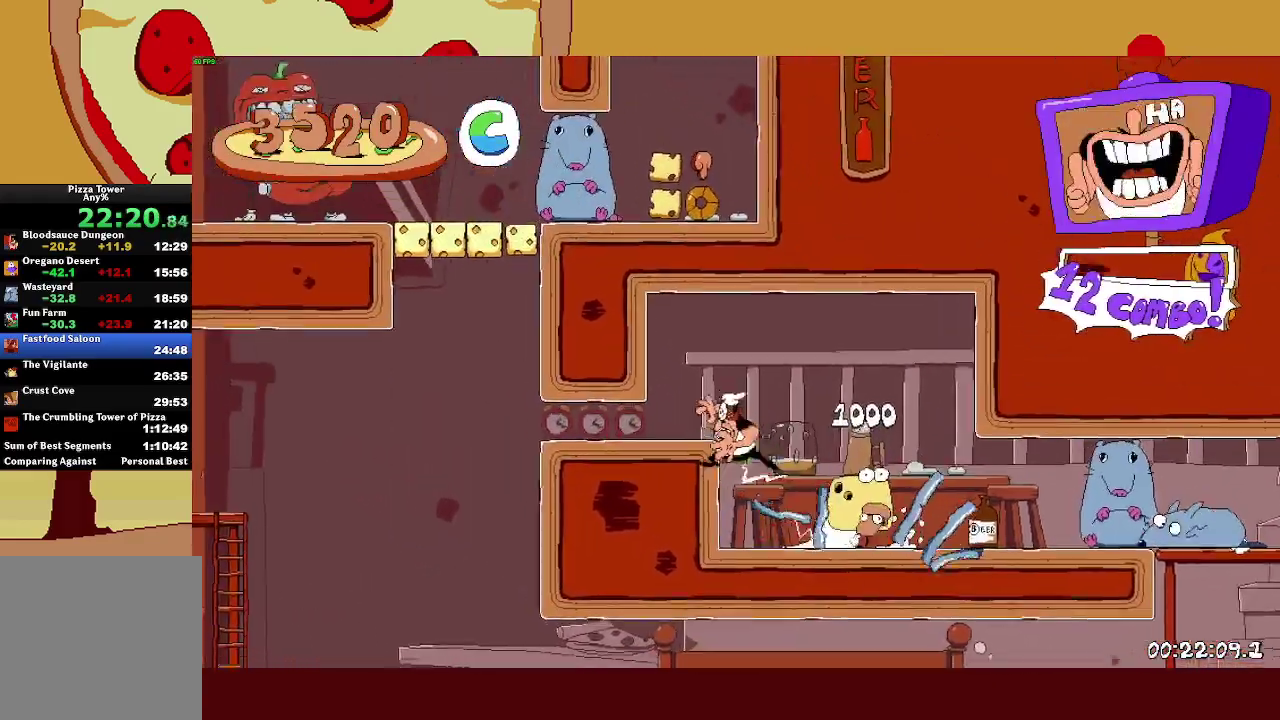
{"buttons": ["R2"], "left_stick": "left", "events": [[17, "CROSS", "up"], [83, "L1", "down"], [500, "L1", "up"]]}
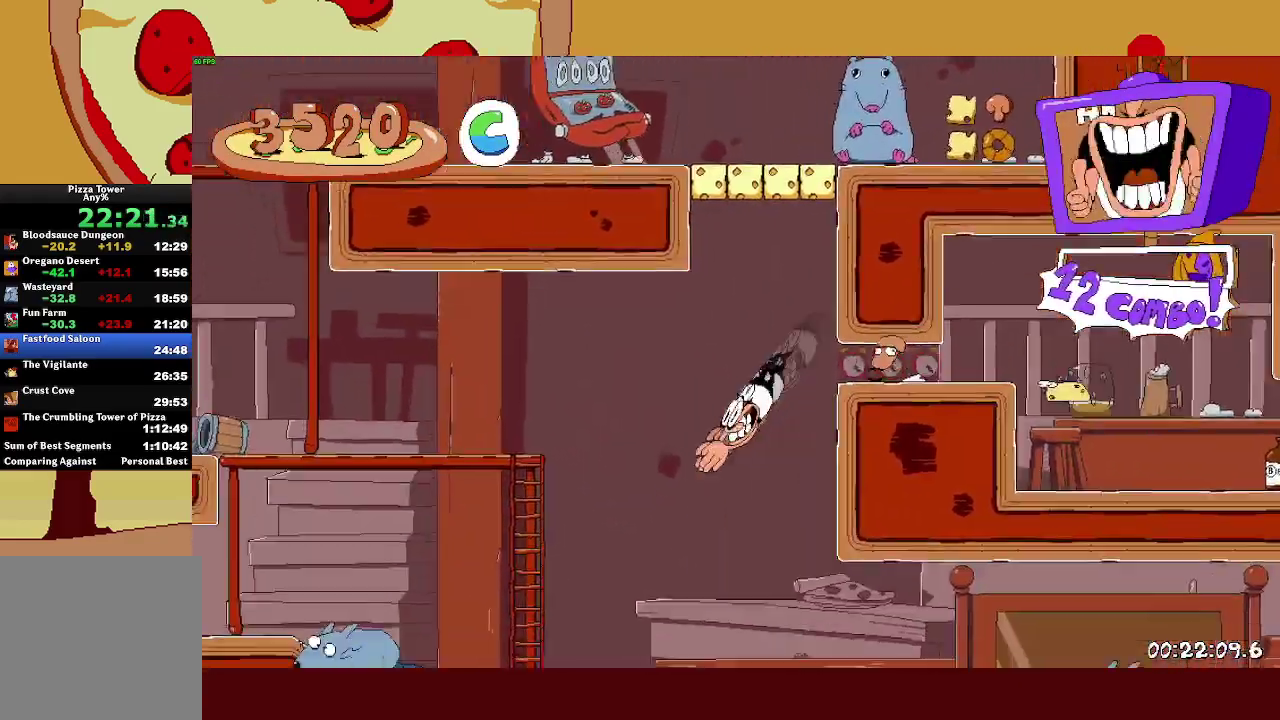
{"buttons": ["R2"], "left_stick": "right", "events": [[250, "SQUARE", "down"], [300, "SQUARE", "up"], [300, "left_stick", "right"], [350, "SQUARE", "down"], [383, "L1", "down"], [433, "SQUARE", "up"], [500, "L1", "up"]]}
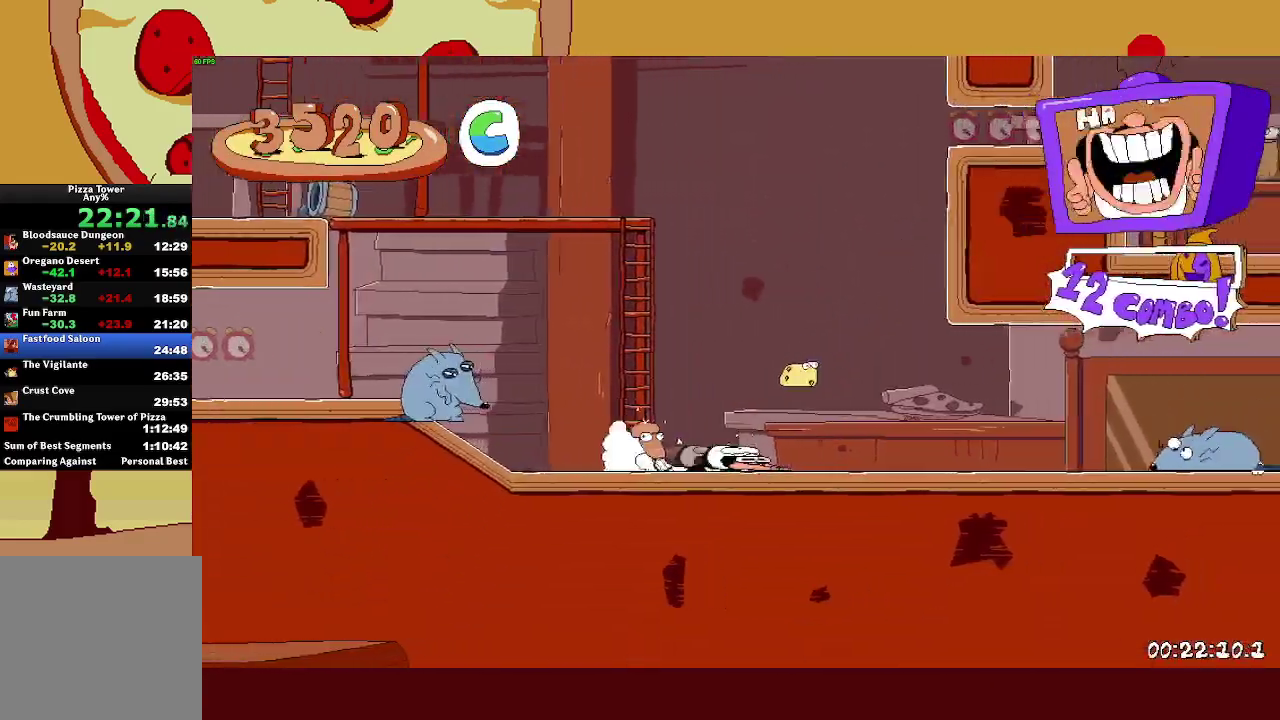
{"buttons": ["CROSS", "R2"], "left_stick": "right", "events": [[367, "CROSS", "down"]]}
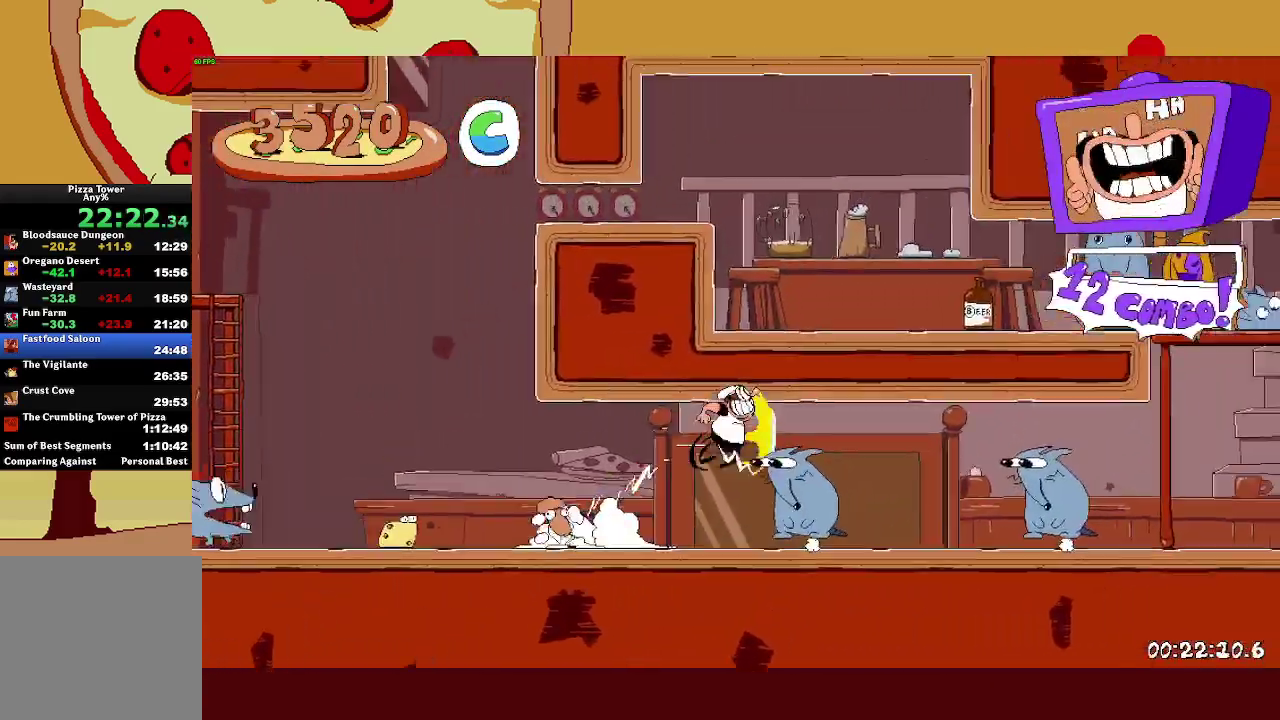
{"buttons": ["R2"], "left_stick": "right", "events": [[117, "CROSS", "up"]]}
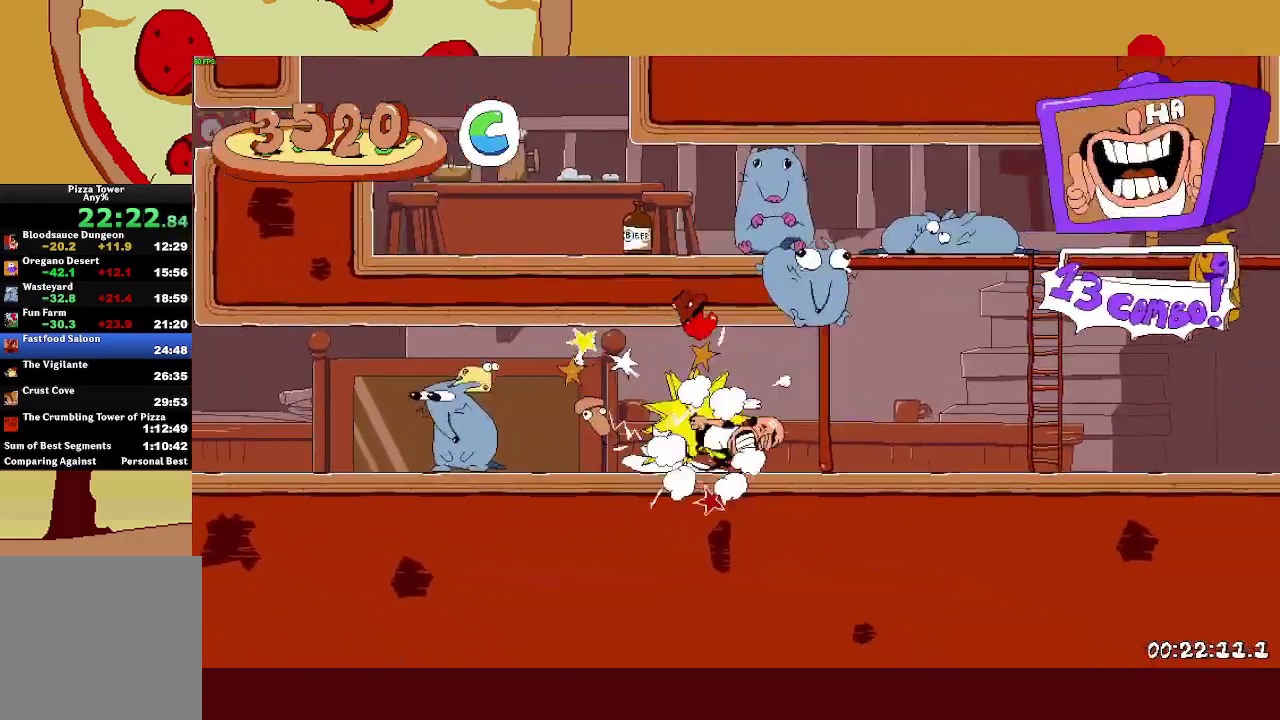
{"buttons": ["R2"], "left_stick": "right", "events": []}
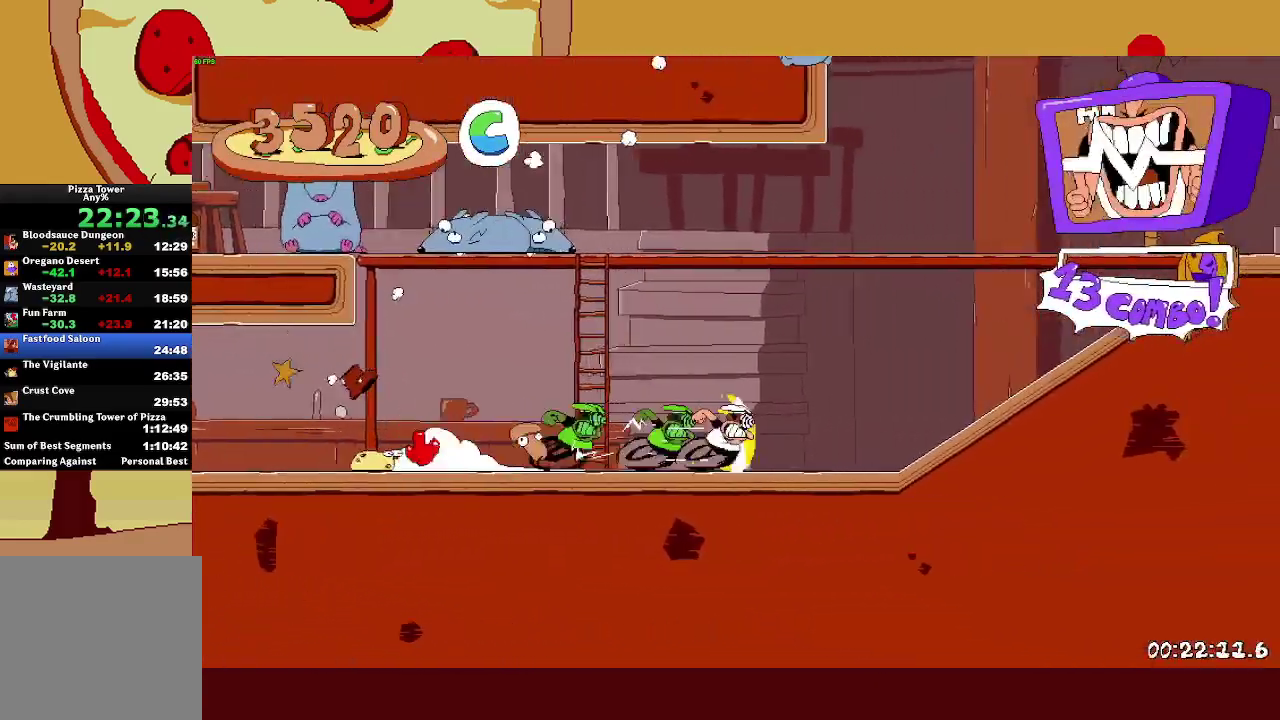
{"buttons": ["R2"], "left_stick": "right", "events": []}
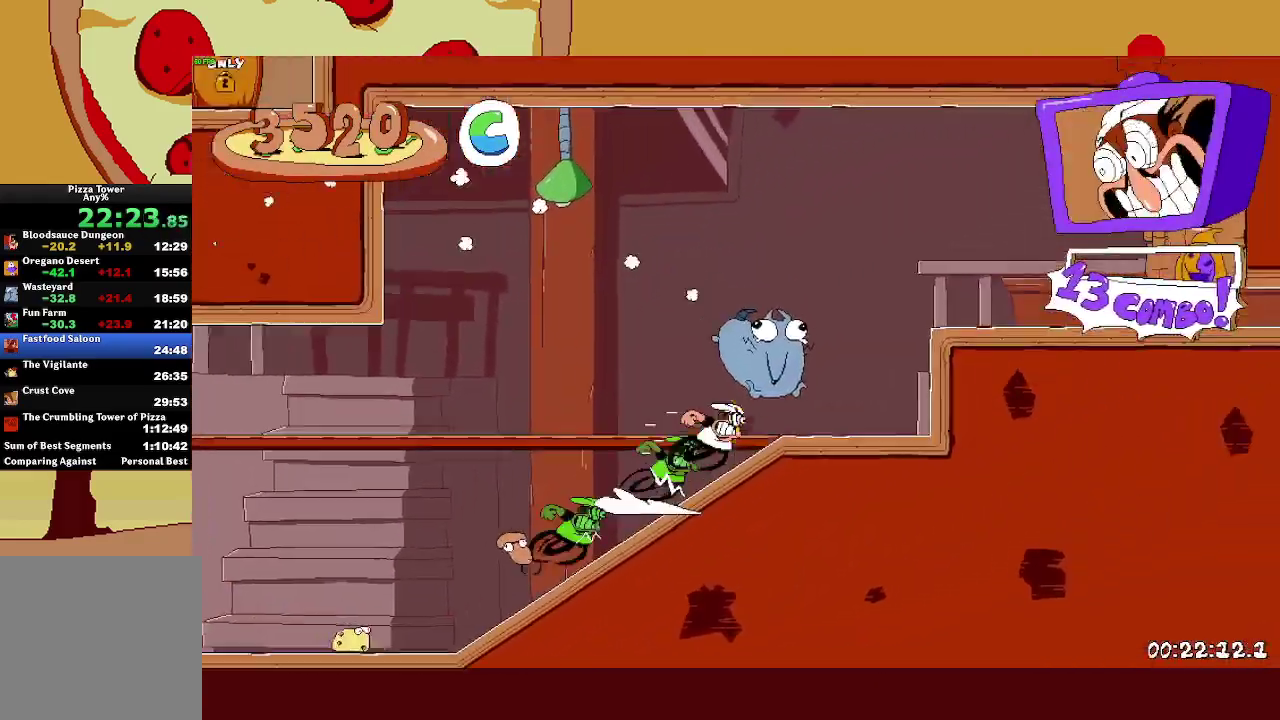
{"buttons": ["L1", "R2"], "left_stick": "right", "events": [[100, "CROSS", "down"], [200, "CROSS", "up"], [383, "L1", "down"]]}
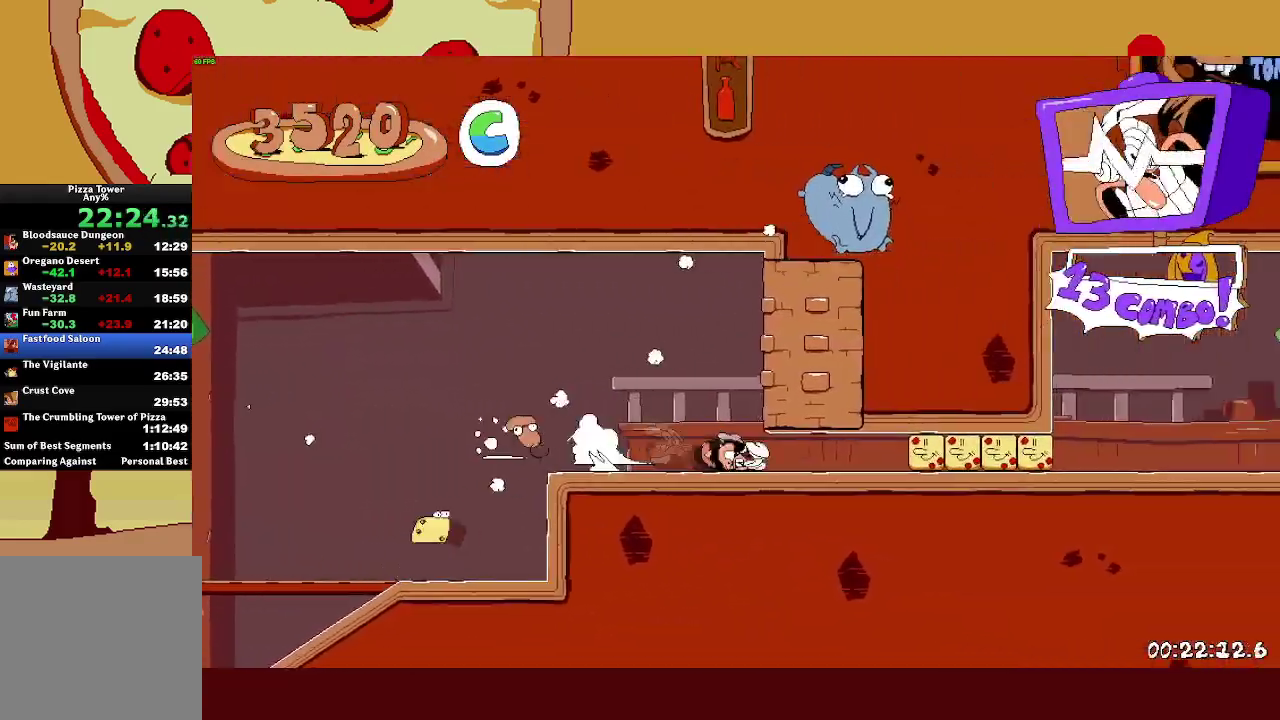
{"buttons": ["R2"], "left_stick": "right", "events": [[117, "L1", "up"]]}
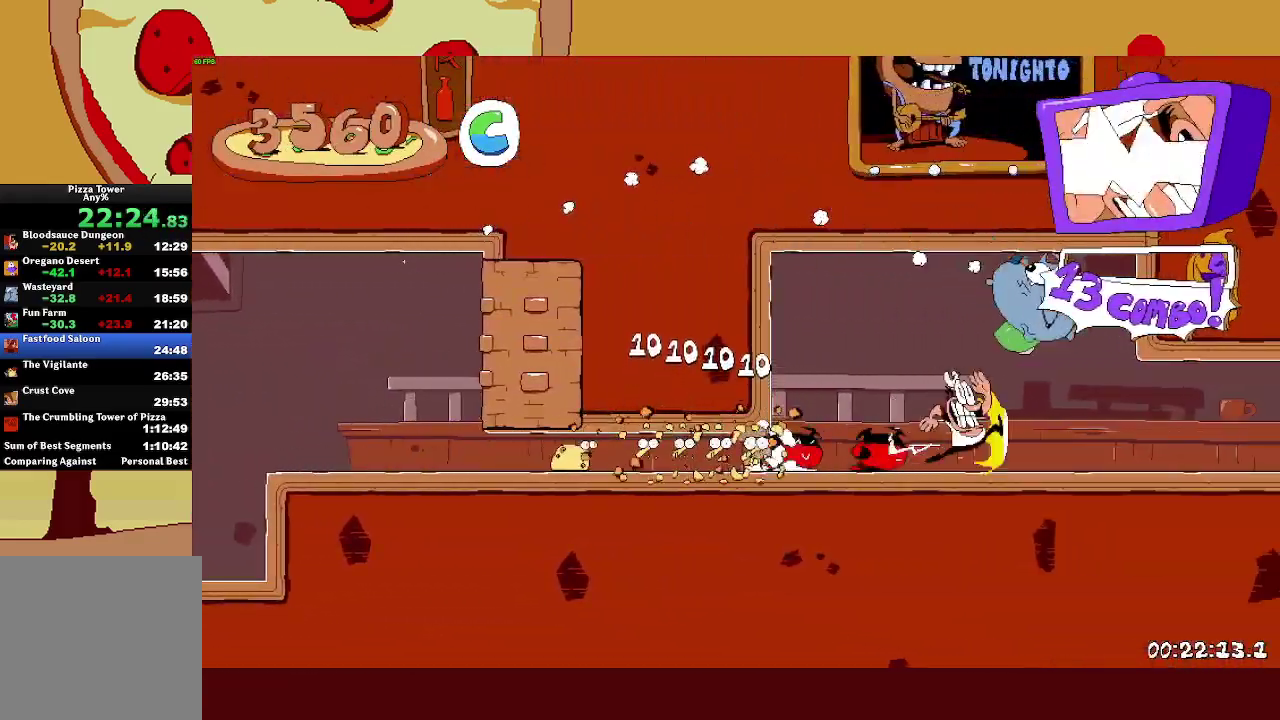
{"buttons": ["R2"], "left_stick": "right", "events": []}
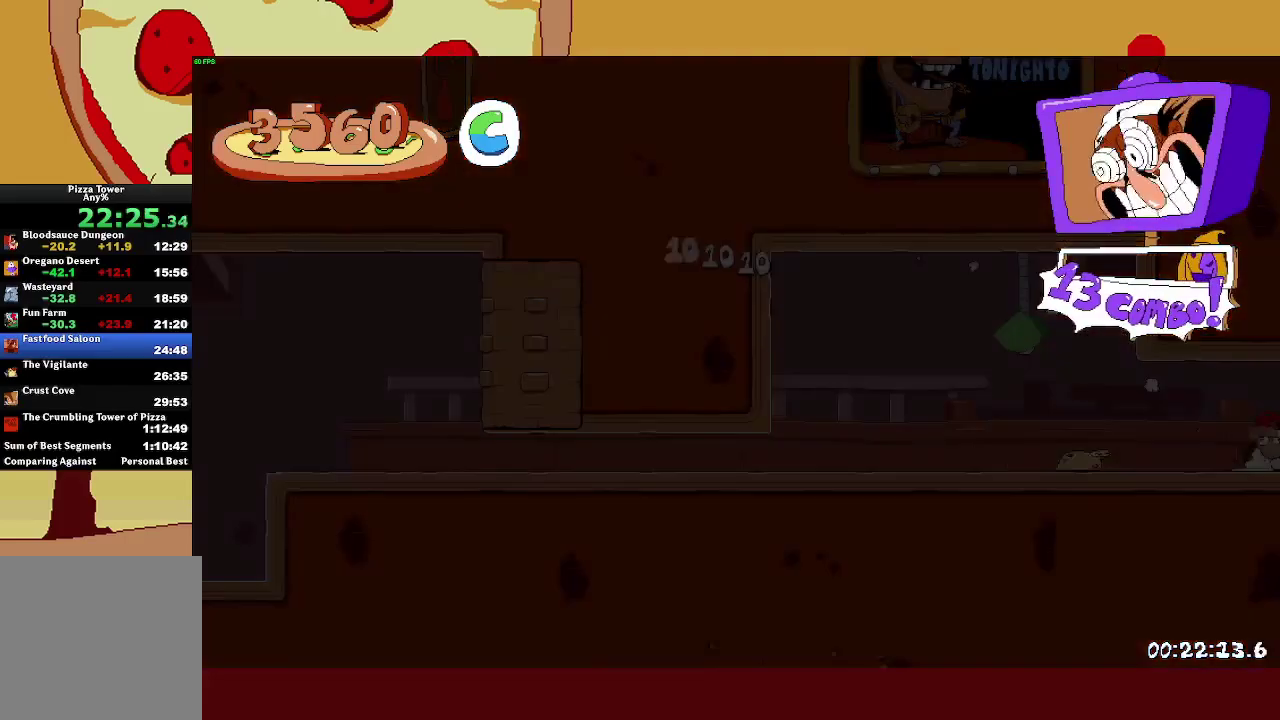
{"buttons": ["R2"], "left_stick": "right", "events": []}
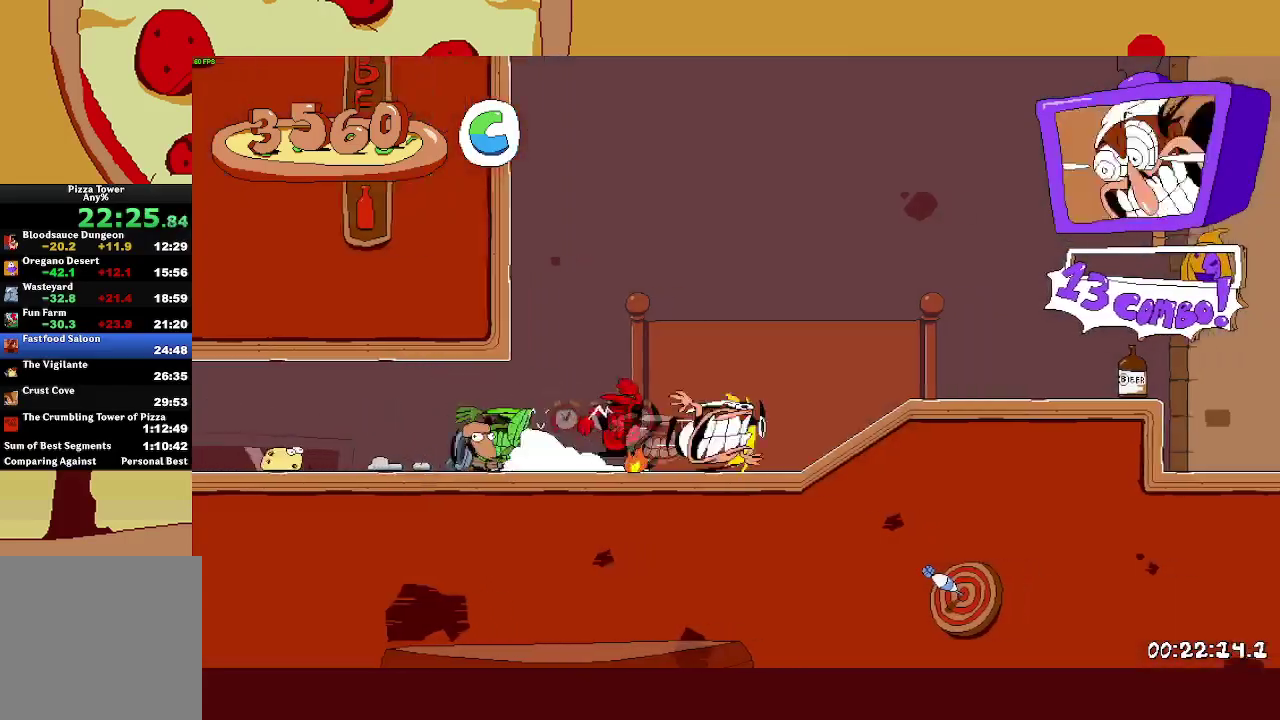
{"buttons": ["R2"], "left_stick": "right", "events": []}
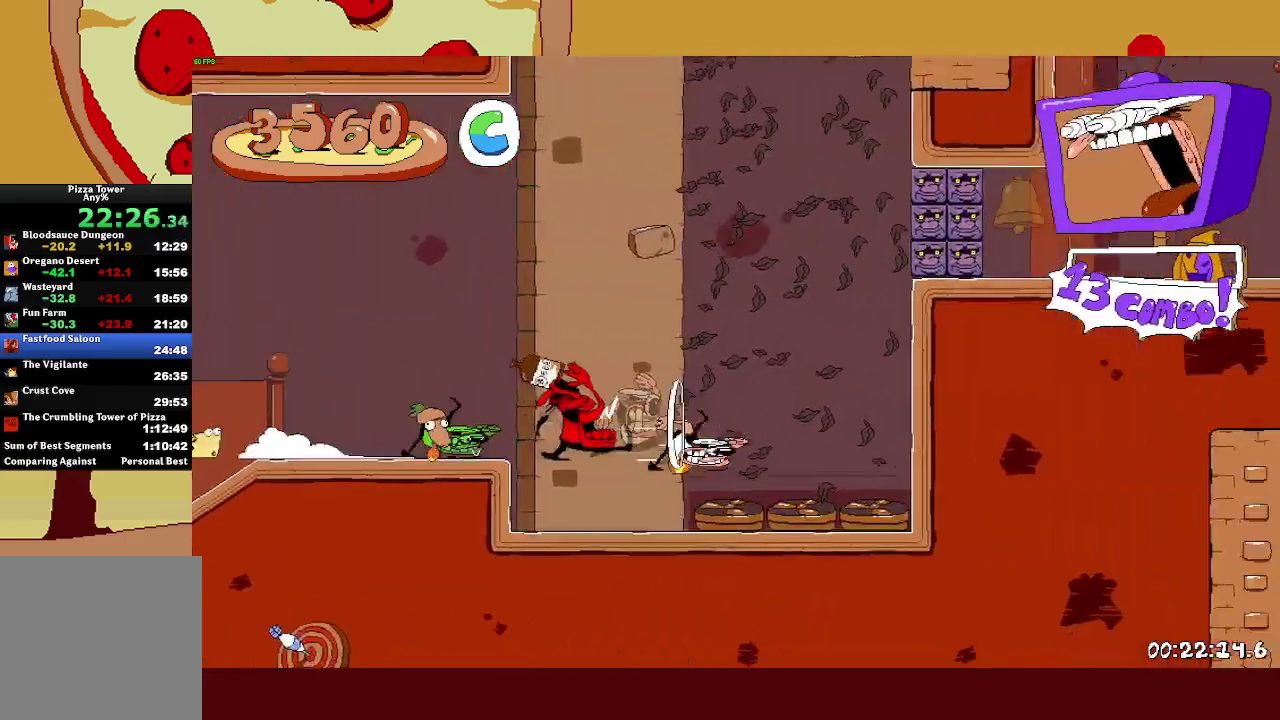
{"buttons": ["CROSS", "R2"], "left_stick": "left", "events": [[333, "CROSS", "down"], [333, "left_stick", "left"]]}
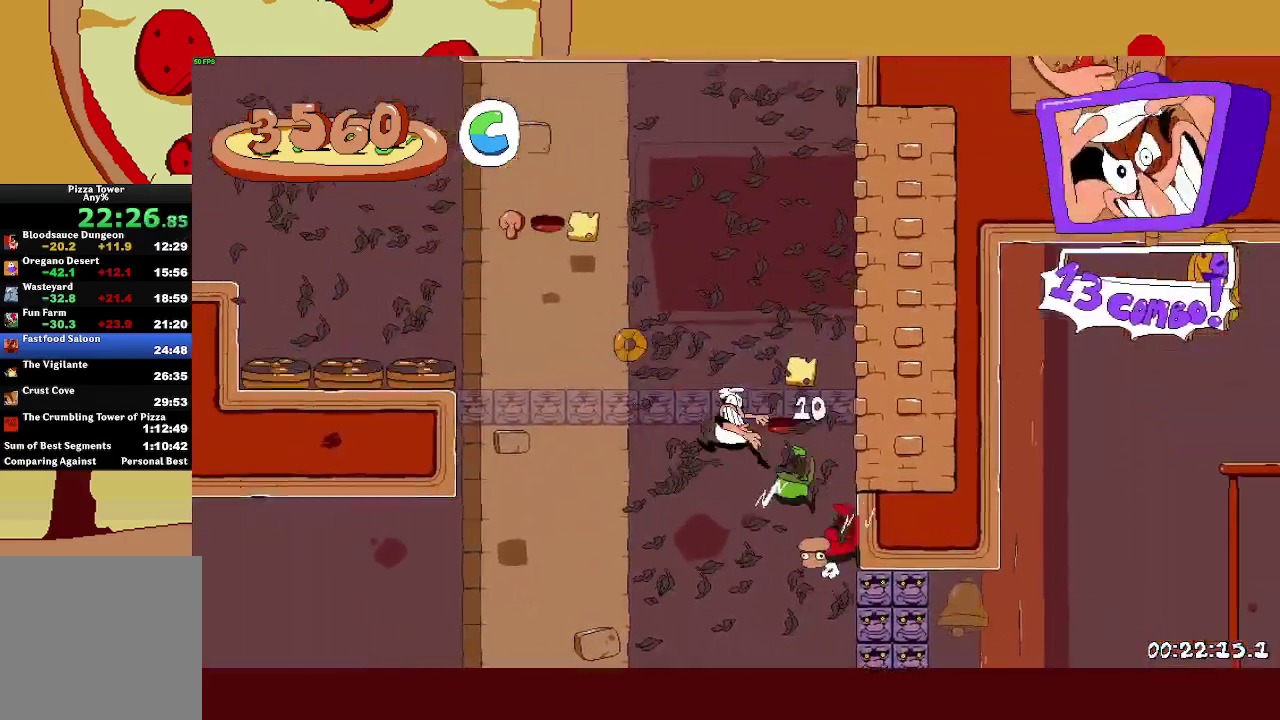
{"buttons": ["R2"], "left_stick": "left", "events": [[317, "CROSS", "up"]]}
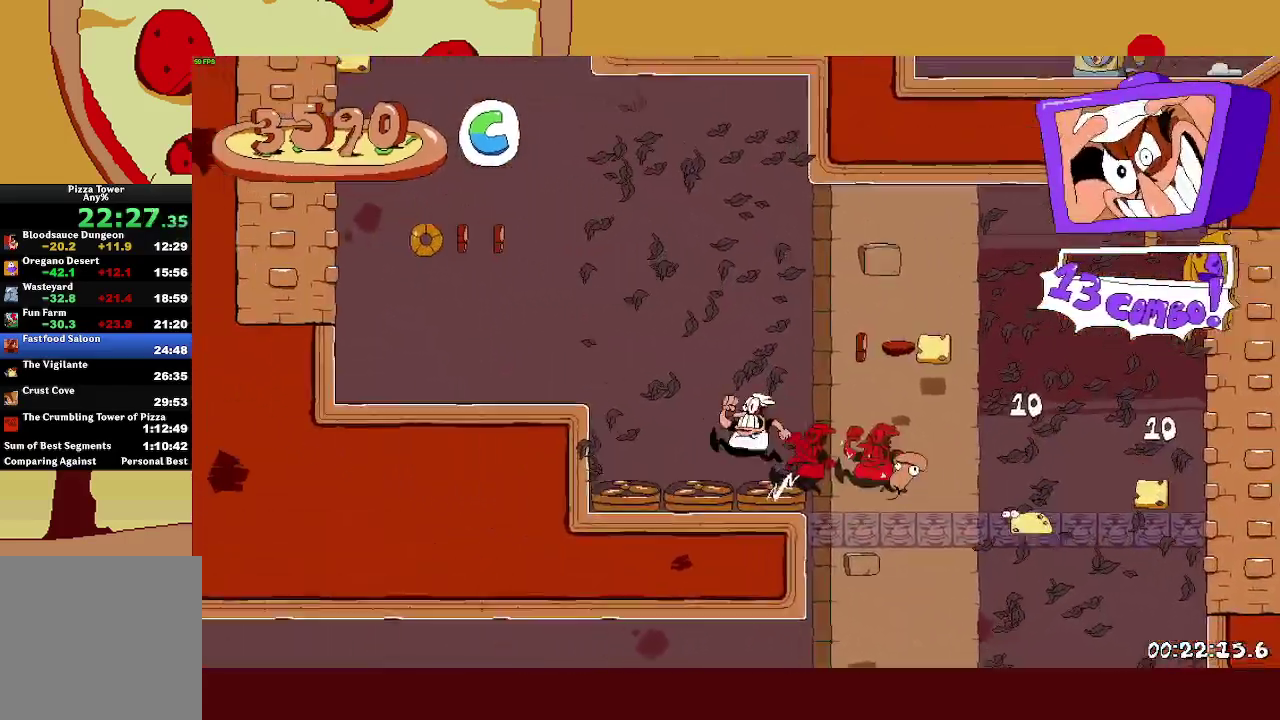
{"buttons": ["R2"], "left_stick": "left", "events": []}
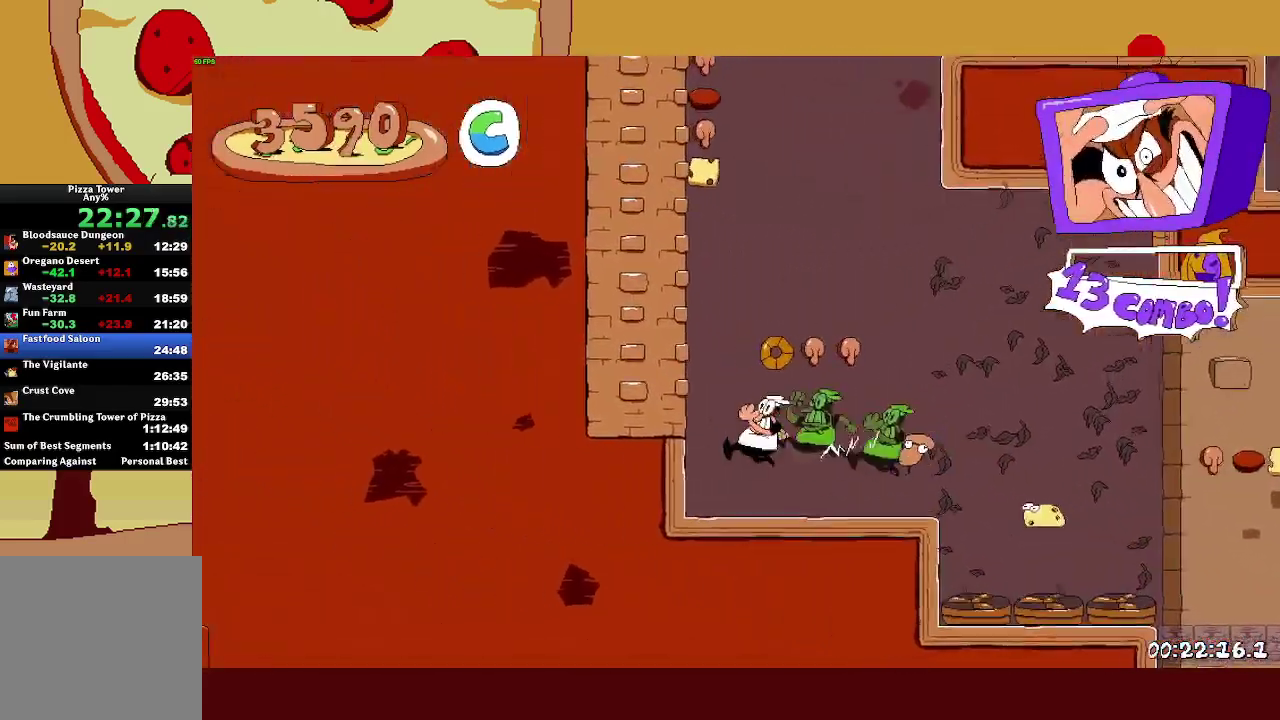
{"buttons": ["CROSS", "R2"], "left_stick": "right", "events": [[300, "CROSS", "down"], [317, "left_stick", "right"]]}
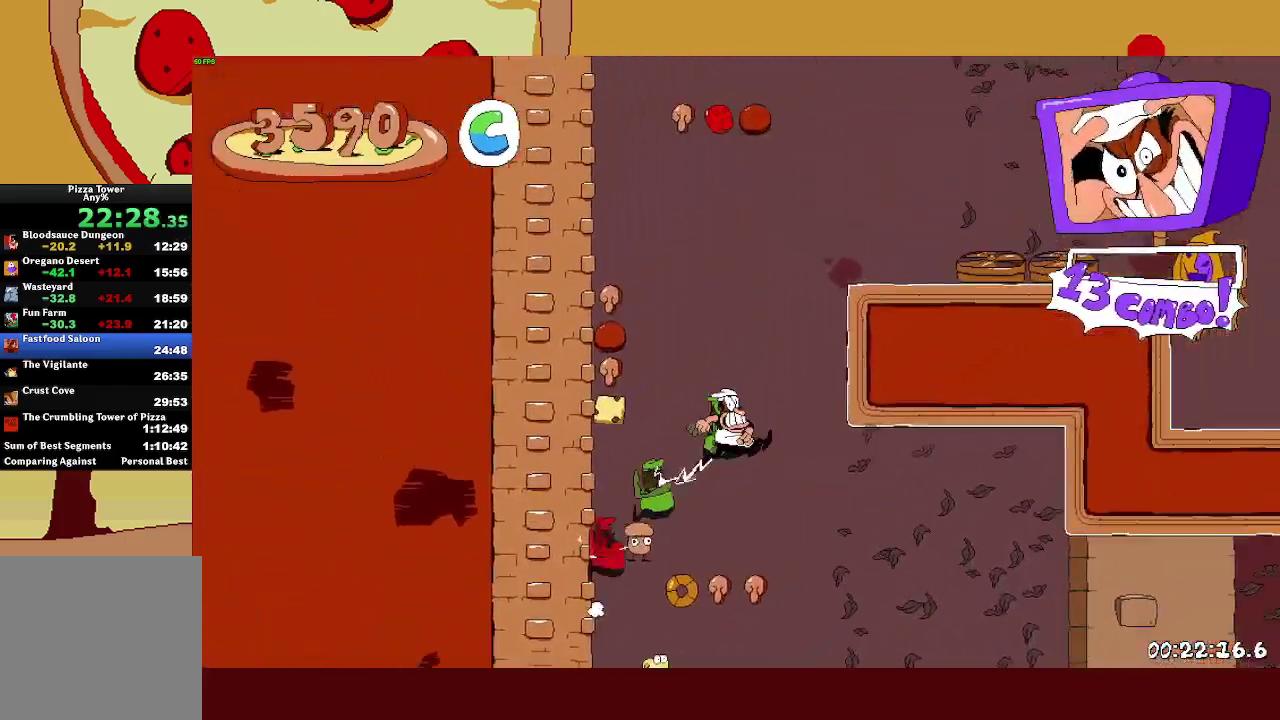
{"buttons": ["R2"], "left_stick": "right", "events": [[133, "CROSS", "up"]]}
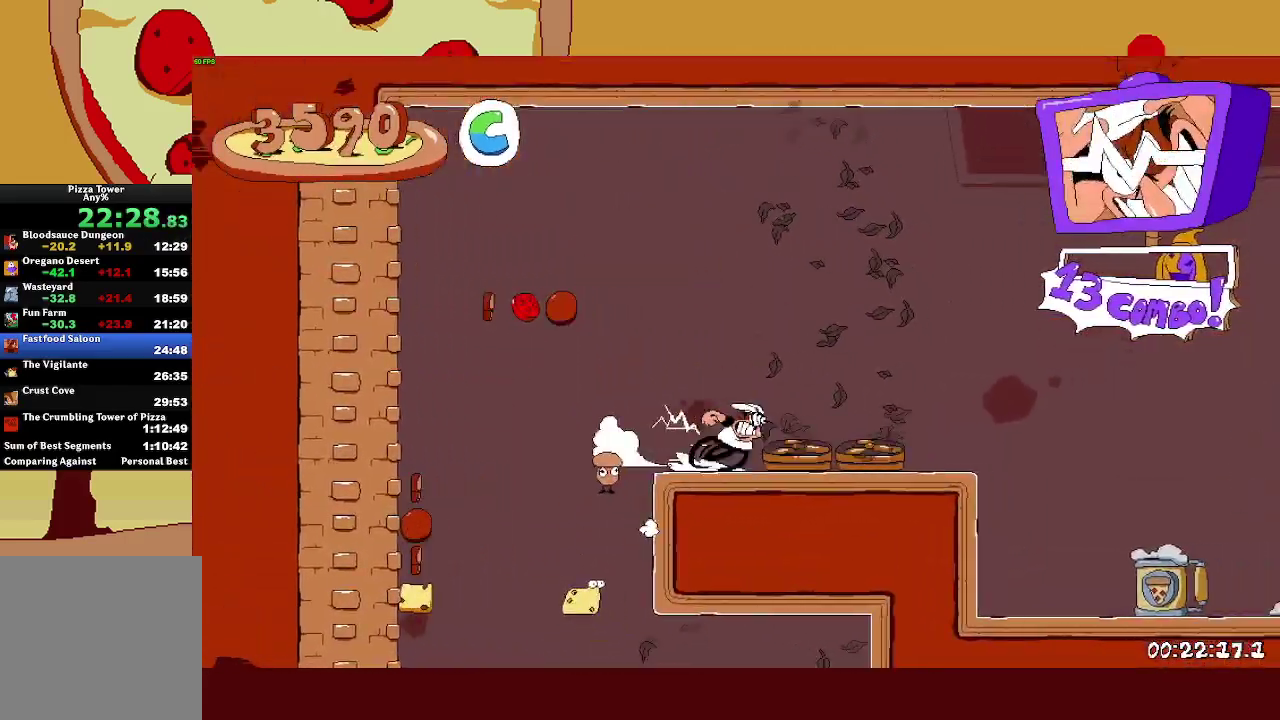
{"buttons": ["R2"], "left_stick": "right", "events": [[317, "L1", "down"], [450, "L1", "up"]]}
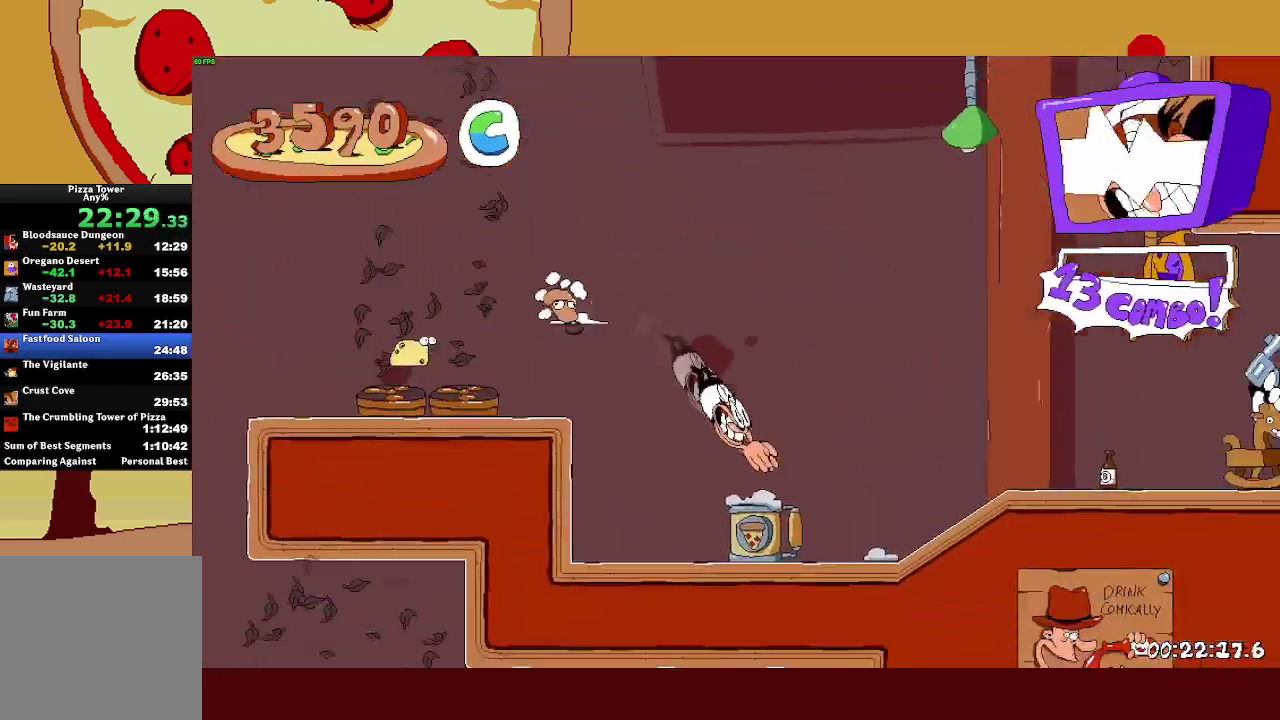
{"buttons": ["R2"], "left_stick": "right", "events": []}
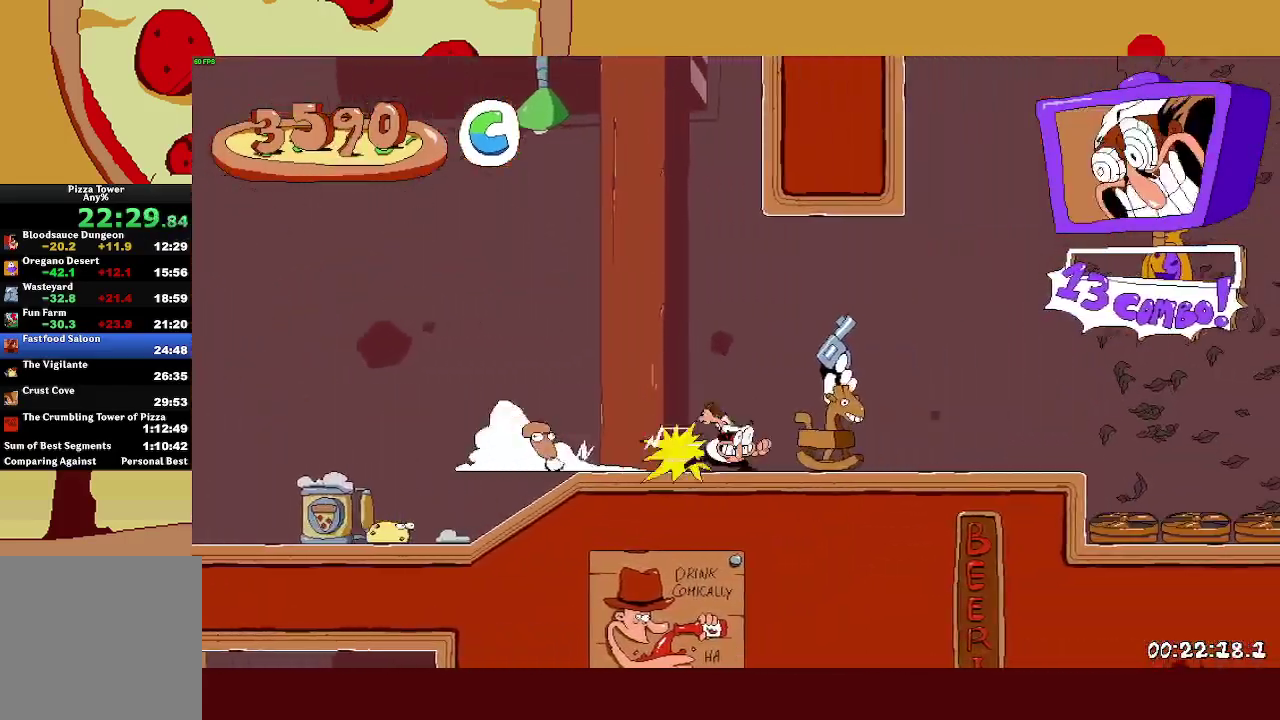
{"buttons": ["R2"], "left_stick": "right", "events": []}
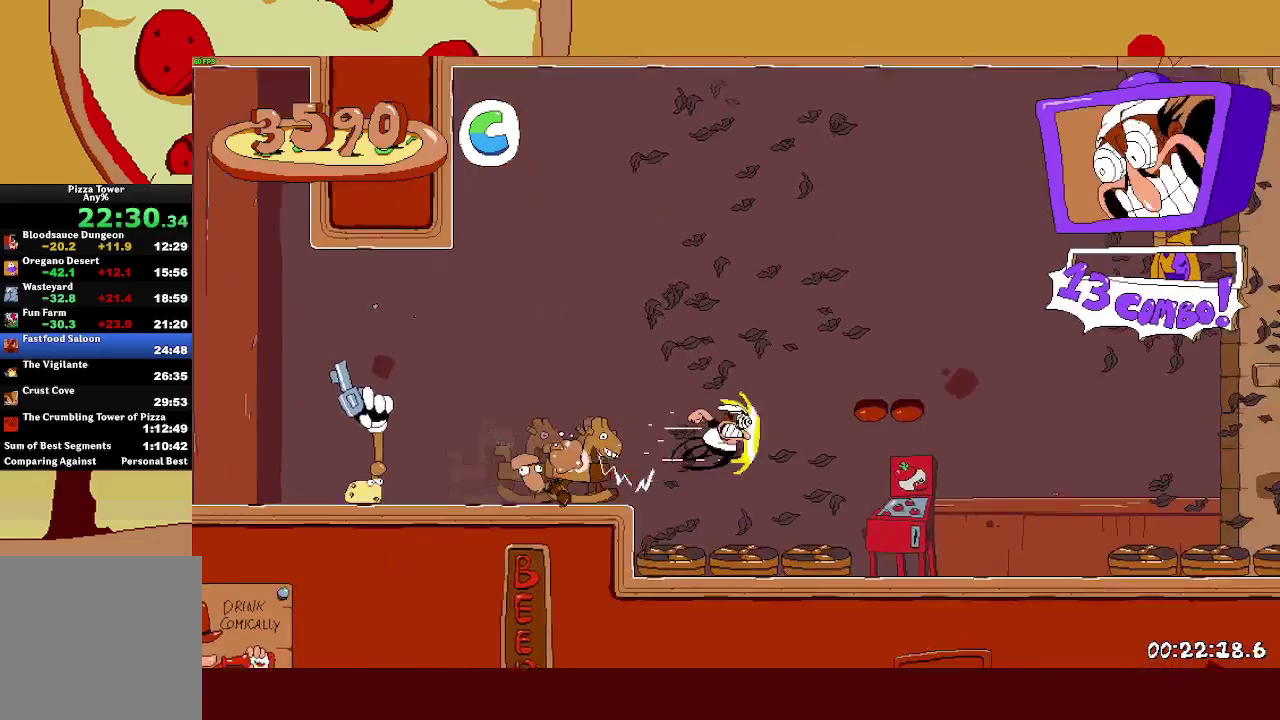
{"buttons": ["R2"], "left_stick": "right", "events": []}
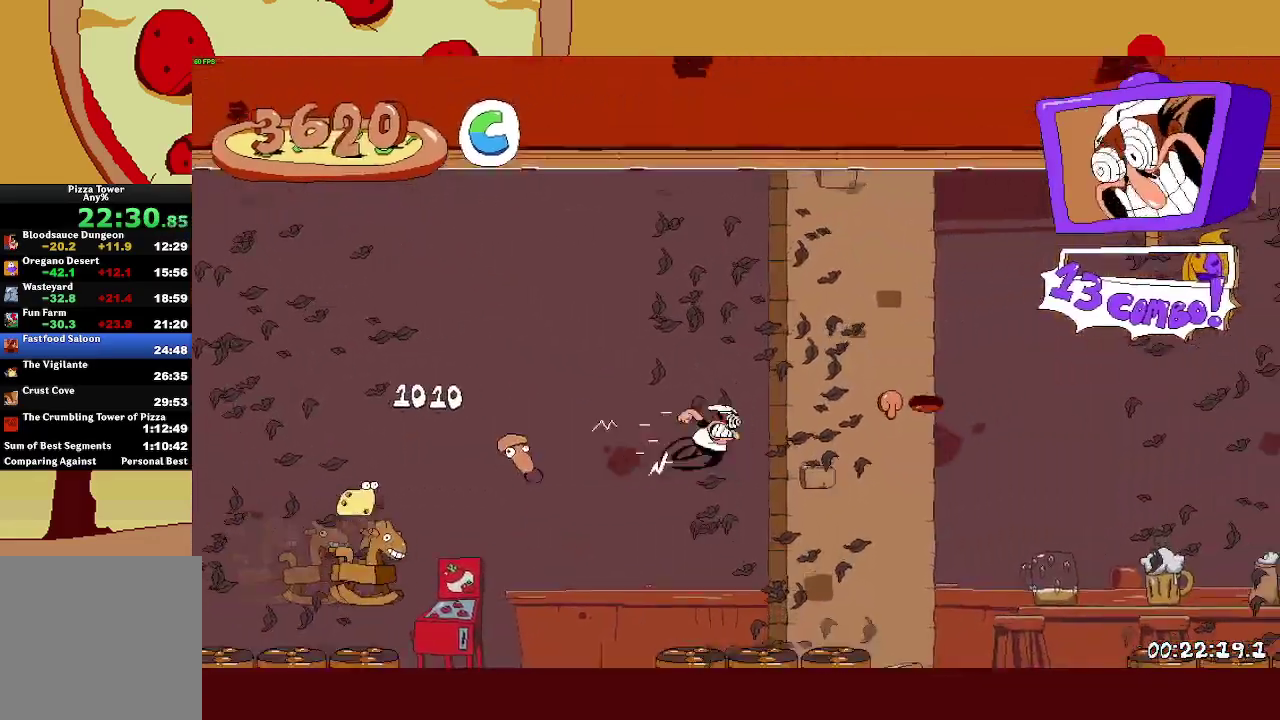
{"buttons": ["R2"], "left_stick": "right", "events": []}